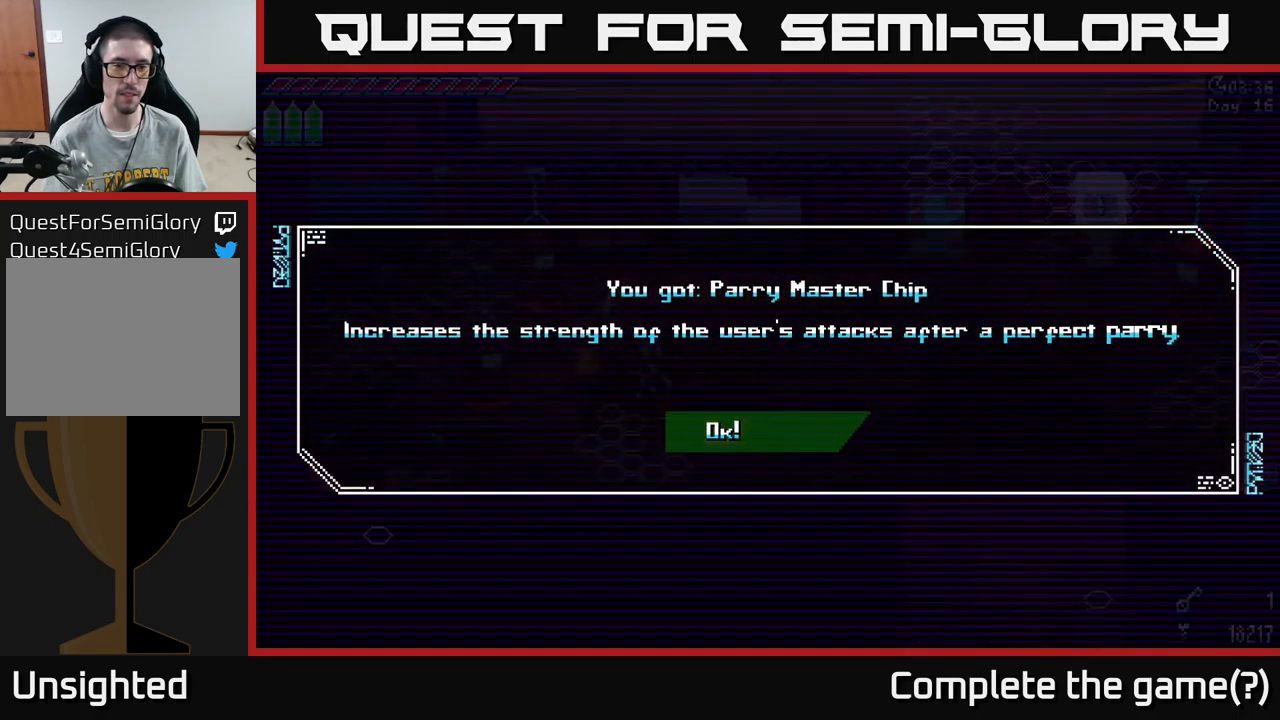
Gameplay with a controller (Xbox layout); each line is a JSON object with the inputs held at the frame after it. "events" lists button and stick changes between this image and that frame as [ms after this image, input, new state], when the widget could be followed in between.
{"buttons": [], "left_stick": "center", "right_stick": "center", "events": []}
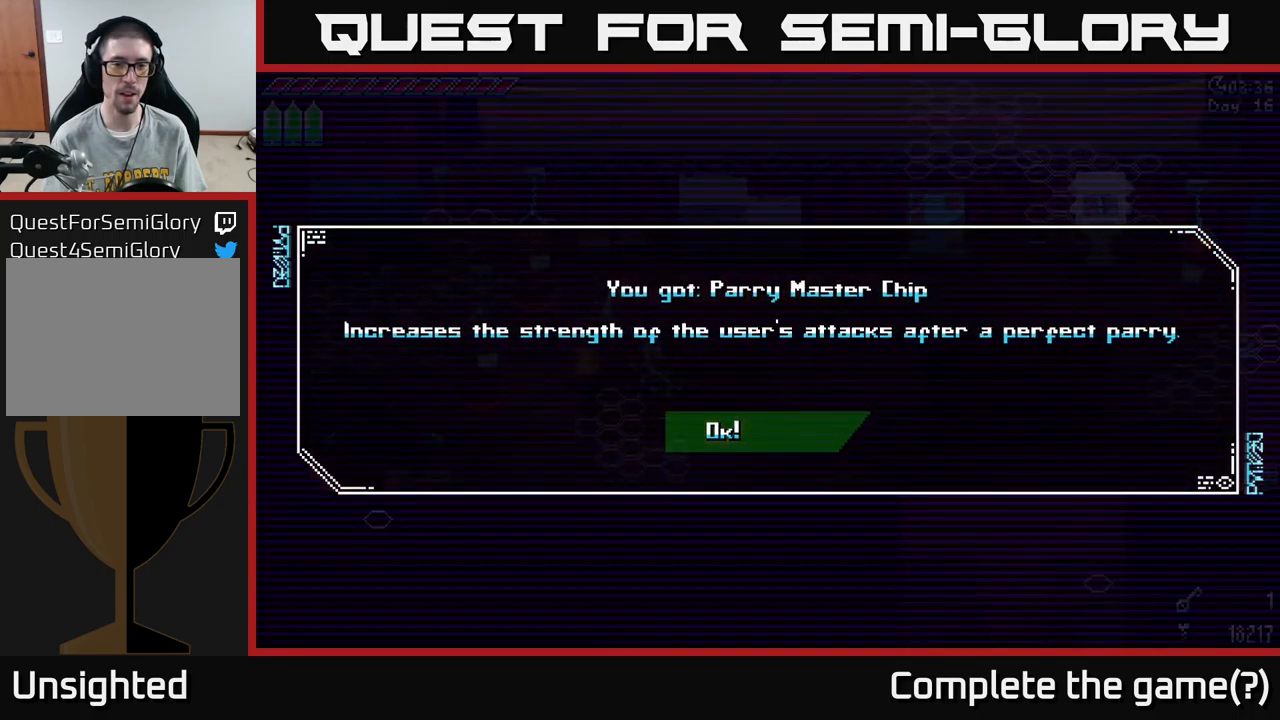
{"buttons": [], "left_stick": "center", "right_stick": "center", "events": []}
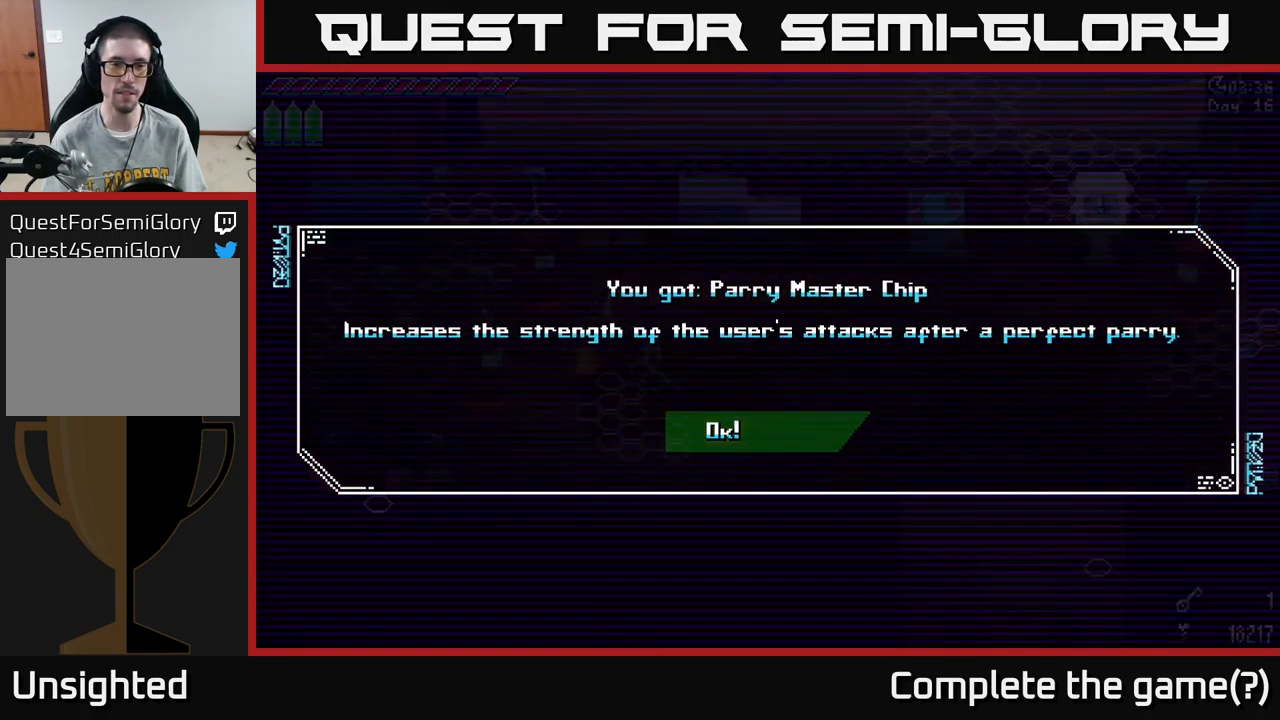
{"buttons": [], "left_stick": "center", "right_stick": "center", "events": []}
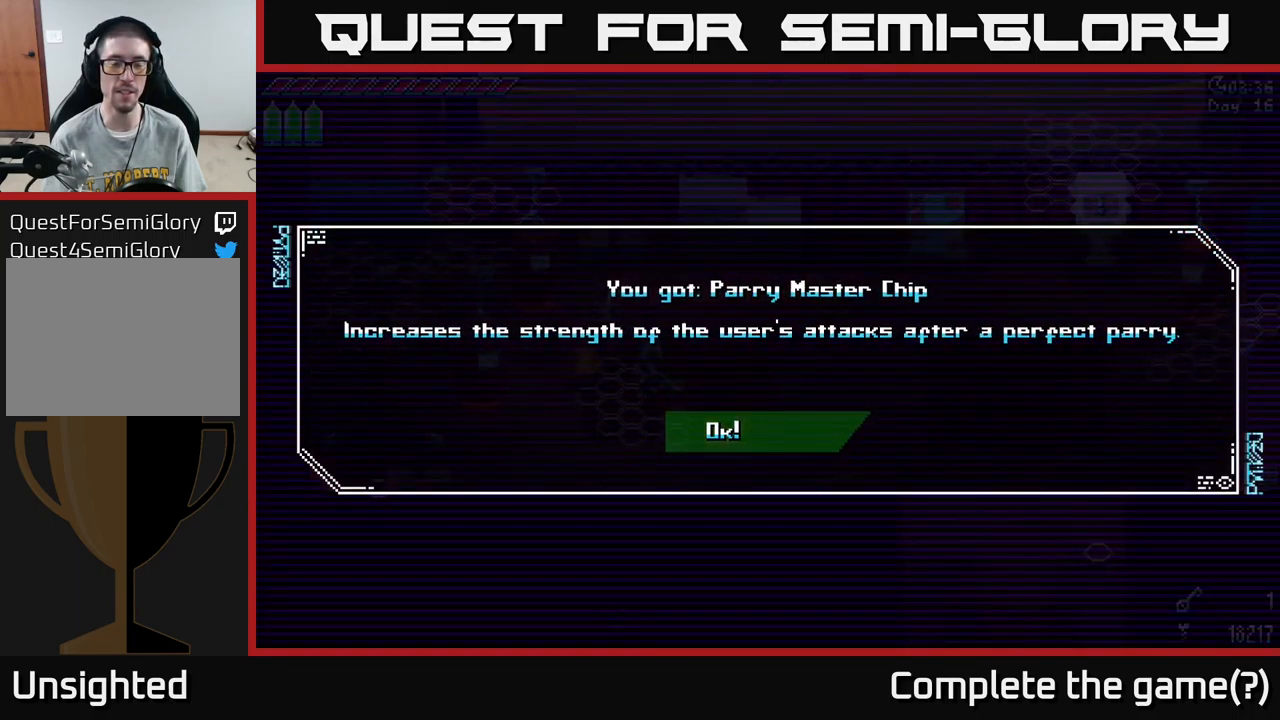
{"buttons": [], "left_stick": "center", "right_stick": "center", "events": []}
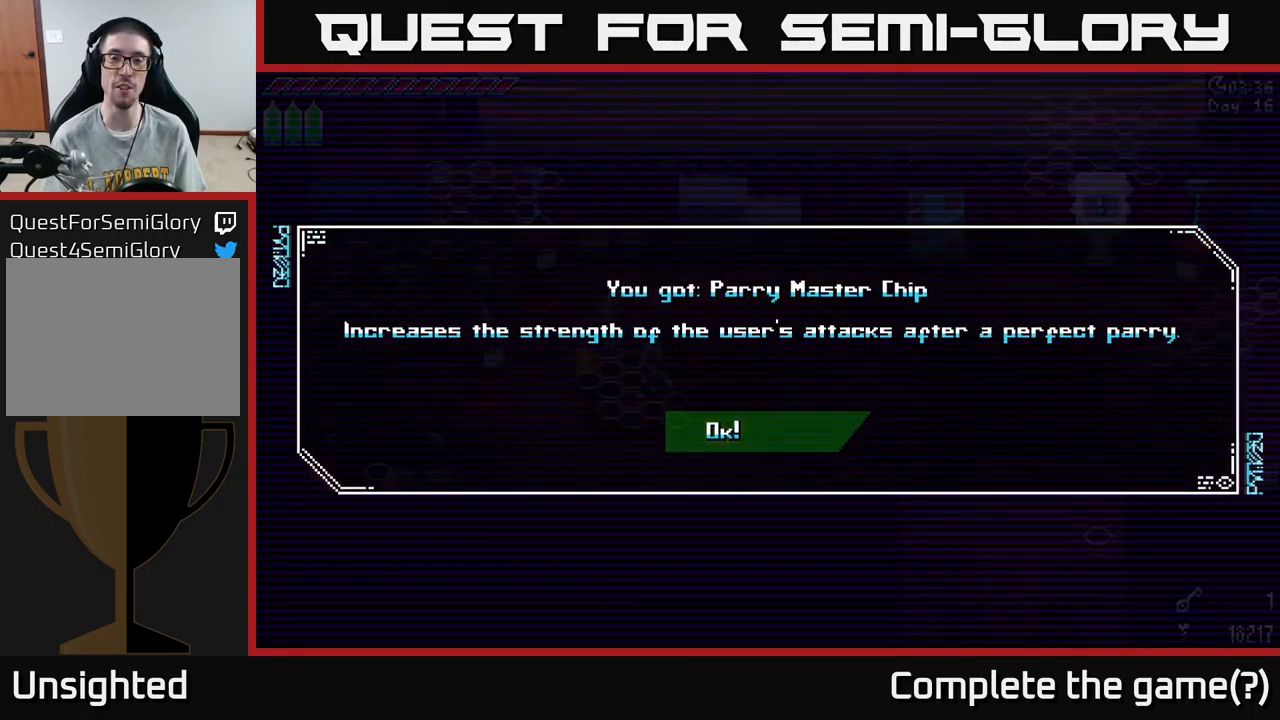
{"buttons": [], "left_stick": "center", "right_stick": "center", "events": []}
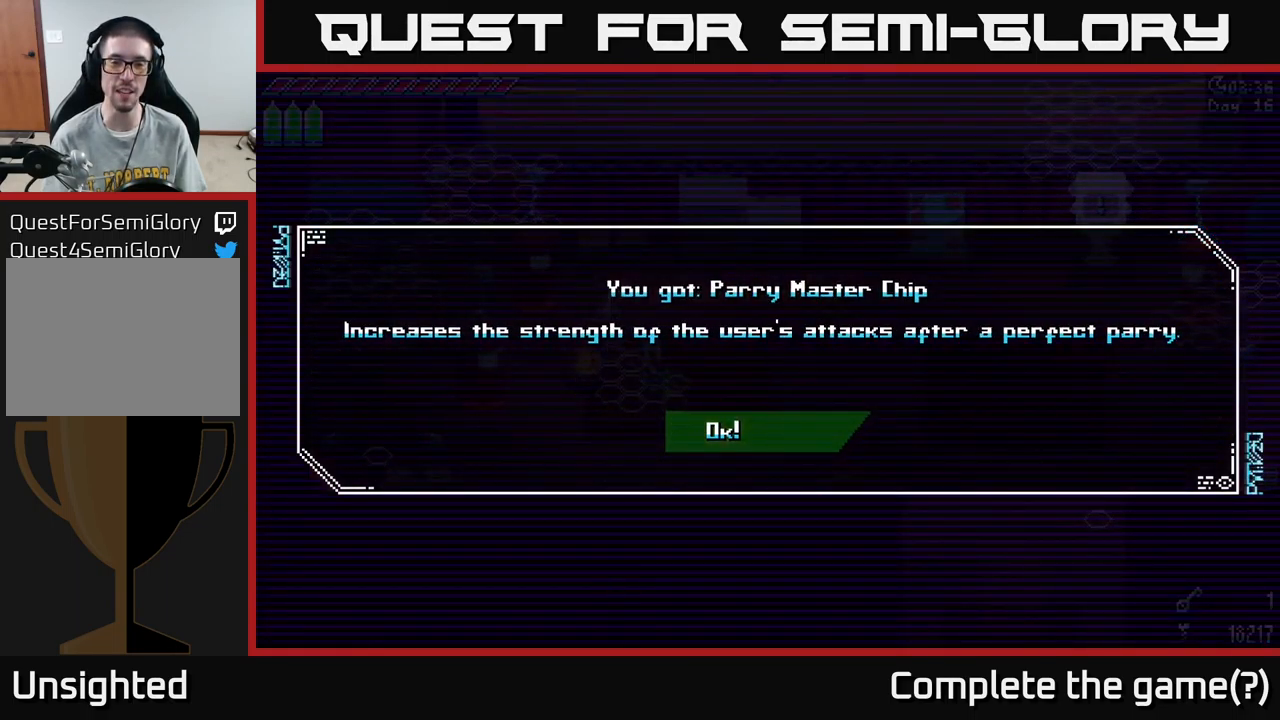
{"buttons": [], "left_stick": "center", "right_stick": "center", "events": []}
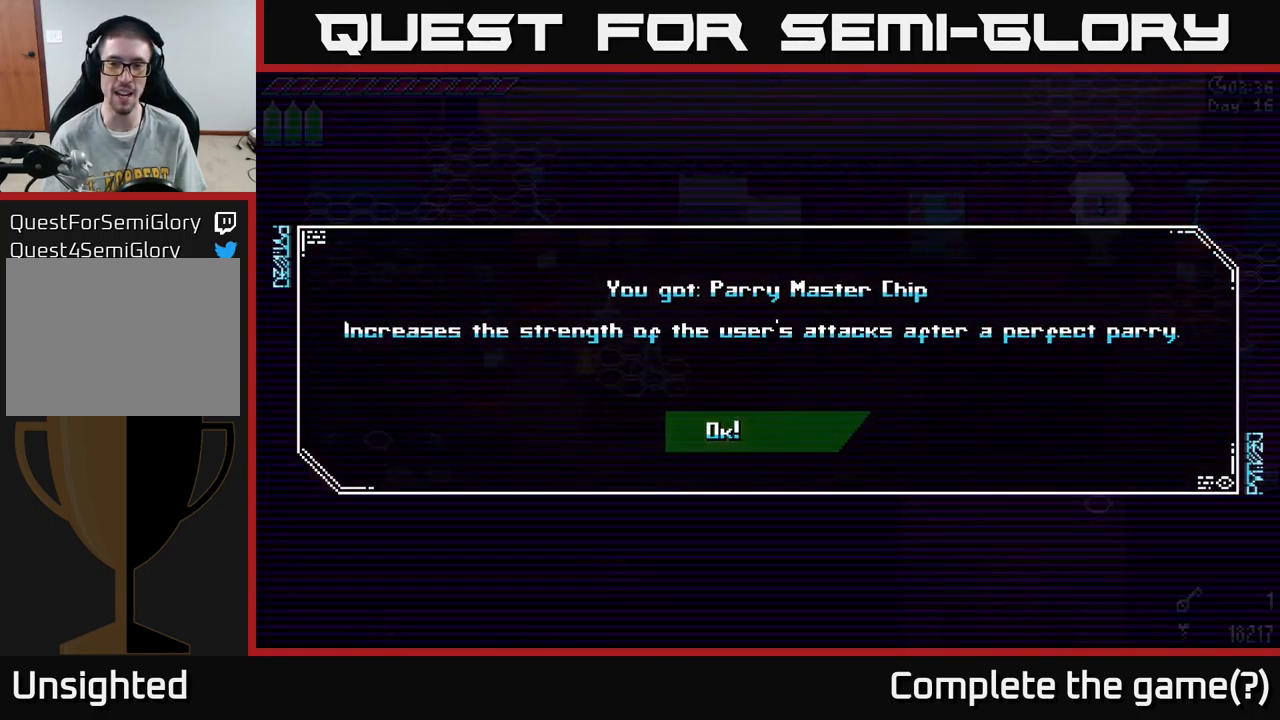
{"buttons": [], "left_stick": "right", "right_stick": "center", "events": [[183, "A", "down"], [316, "A", "up"], [333, "left_stick", "right"]]}
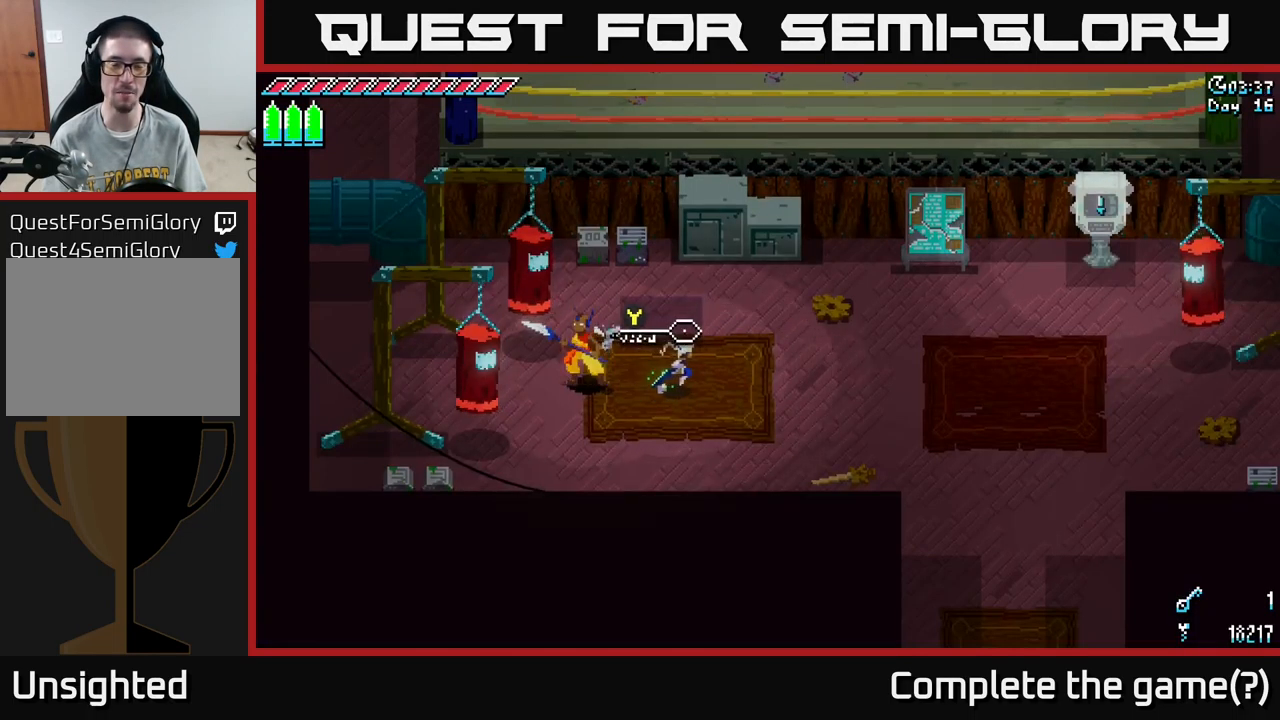
{"buttons": [], "left_stick": "center", "right_stick": "center", "events": [[250, "START", "down"], [383, "left_stick", "center"], [417, "START", "up"]]}
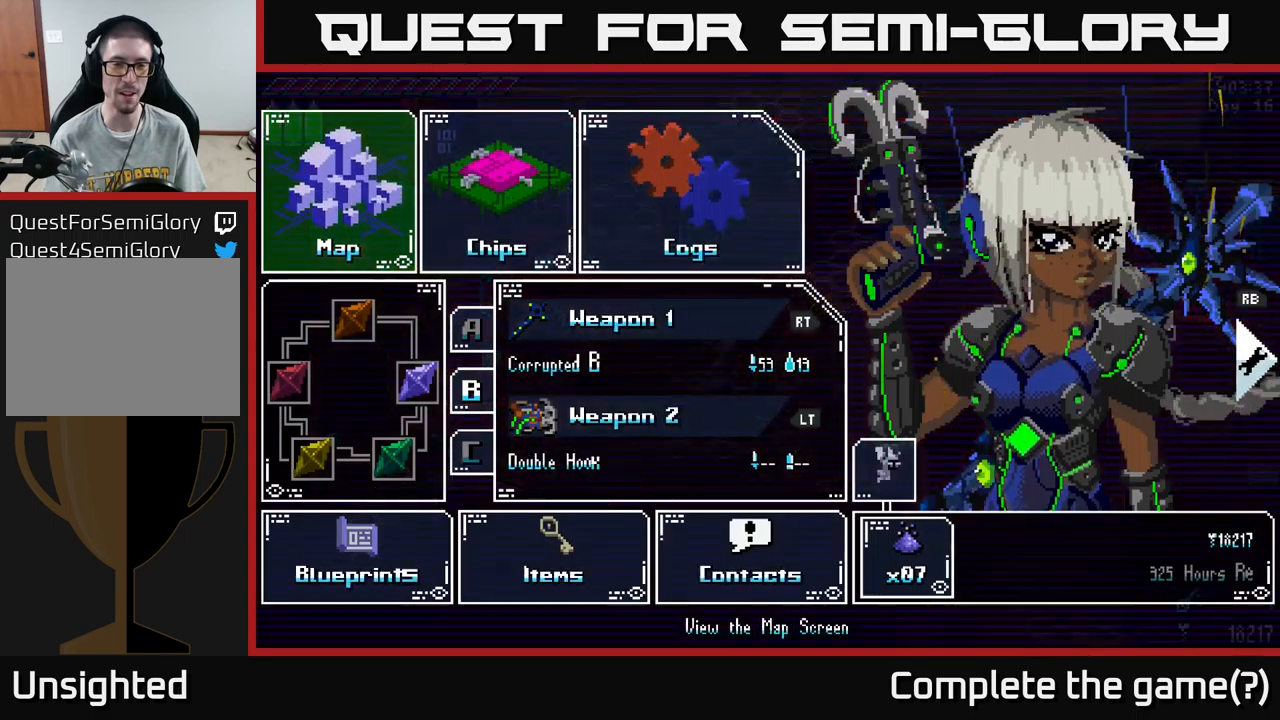
{"buttons": [], "left_stick": "center", "right_stick": "center", "events": [[350, "left_stick", "down-right"], [467, "left_stick", "center"]]}
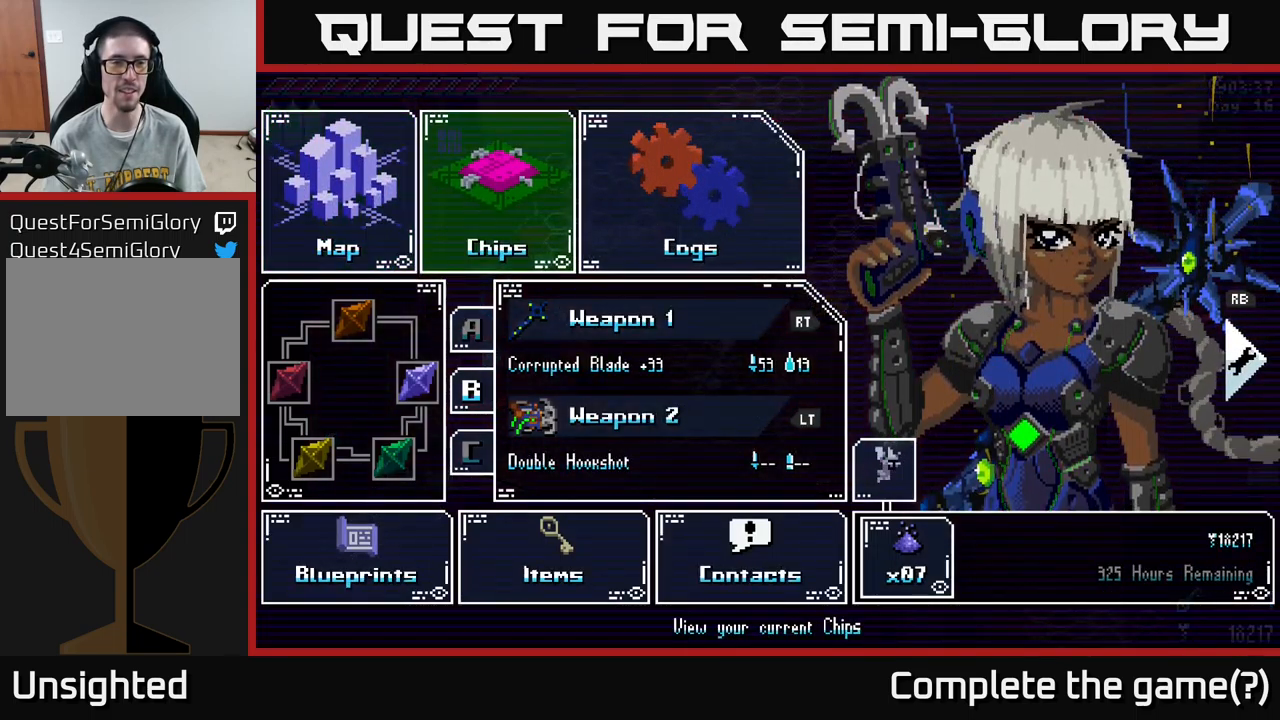
{"buttons": [], "left_stick": "center", "right_stick": "center", "events": [[67, "A", "down"], [150, "A", "up"]]}
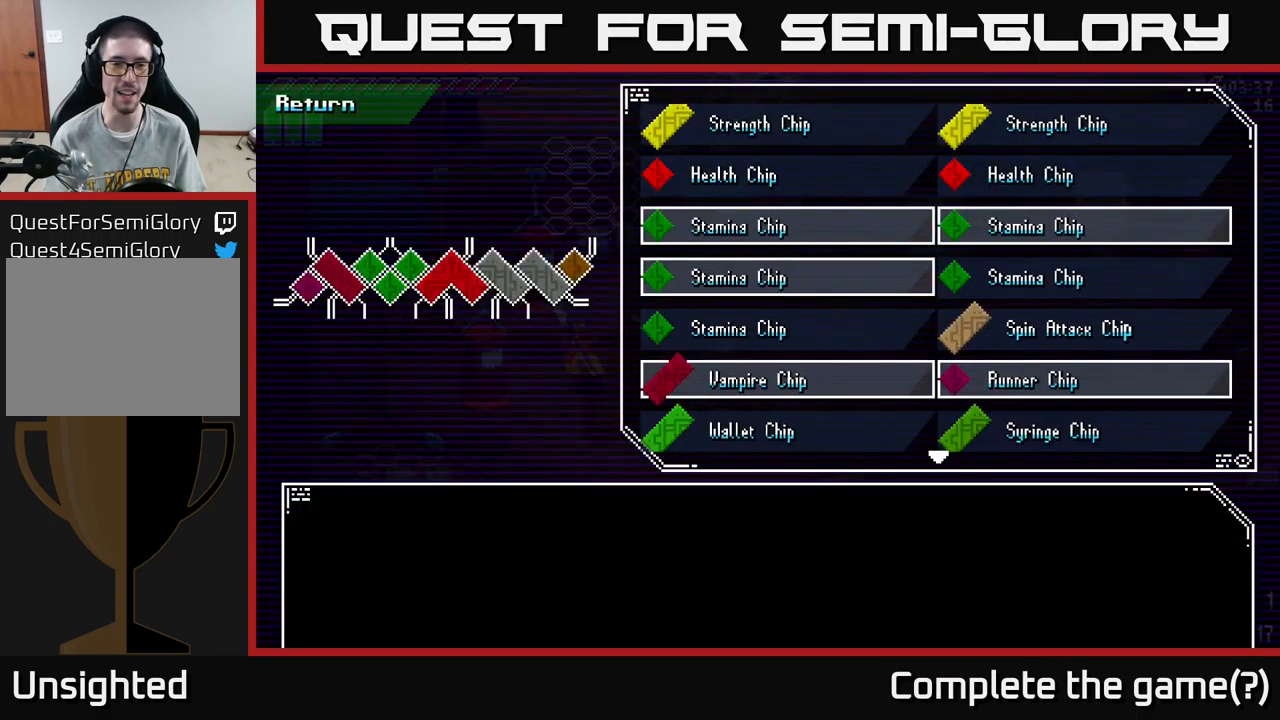
{"buttons": [], "left_stick": "down", "right_stick": "center", "events": [[133, "left_stick", "down"], [267, "left_stick", "center"], [383, "left_stick", "down"]]}
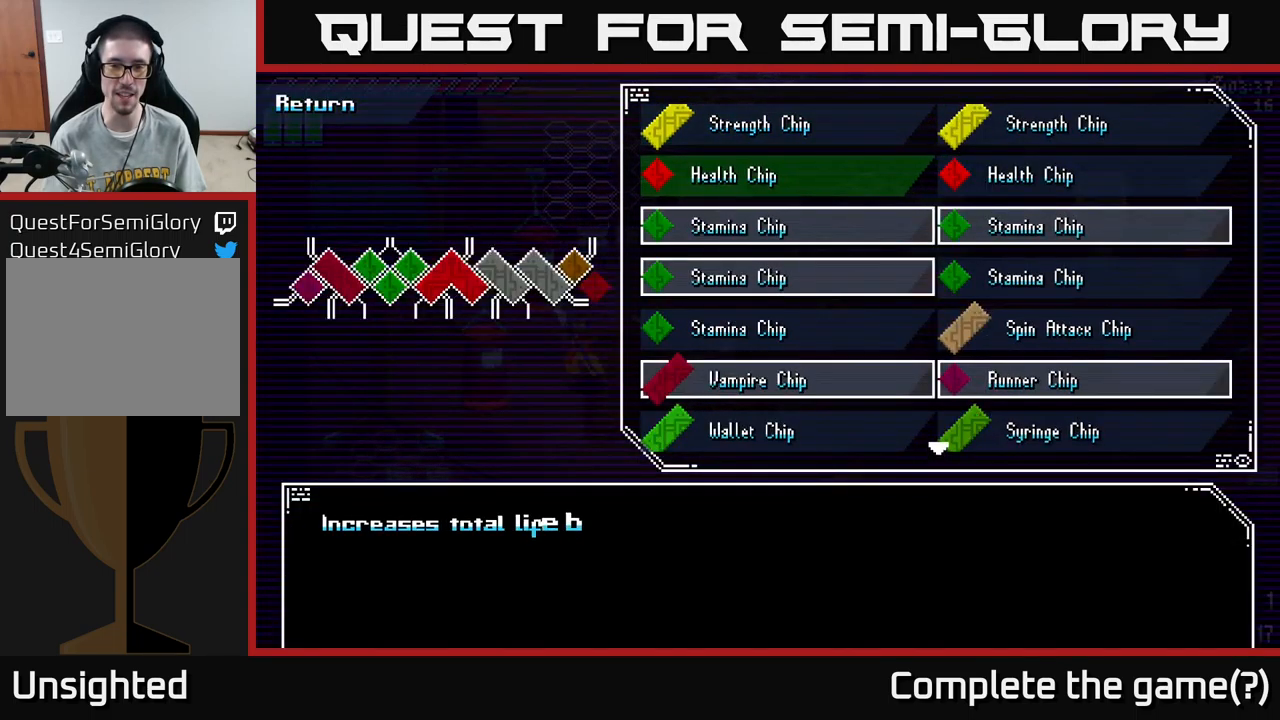
{"buttons": [], "left_stick": "down", "right_stick": "center", "events": [[33, "left_stick", "center"], [117, "left_stick", "down"]]}
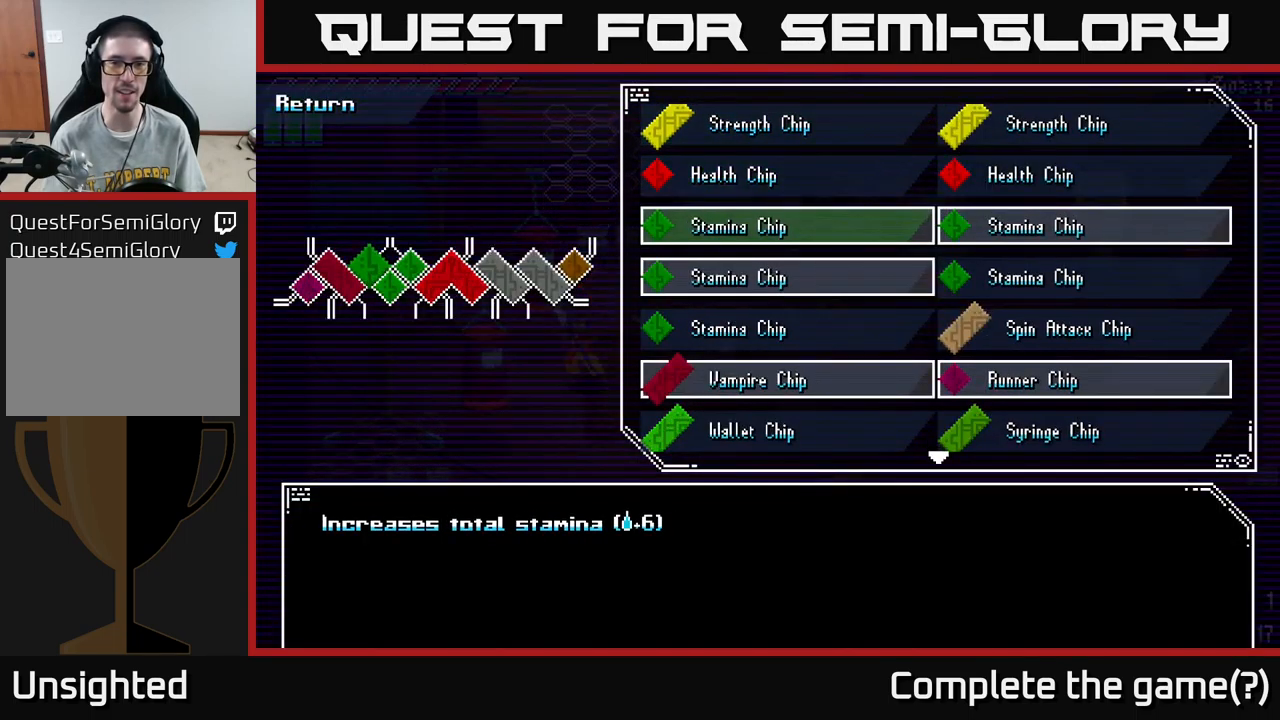
{"buttons": [], "left_stick": "down", "right_stick": "center", "events": []}
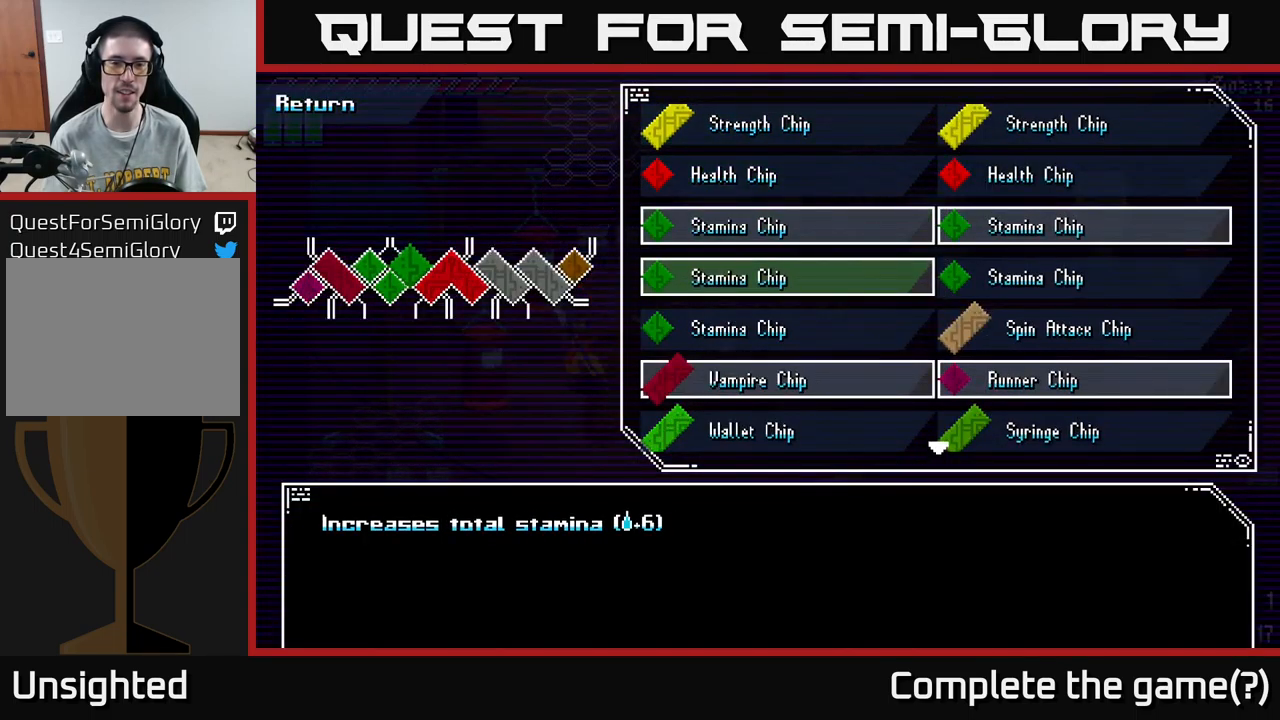
{"buttons": [], "left_stick": "down", "right_stick": "center", "events": [[150, "left_stick", "center"], [267, "left_stick", "down"], [350, "left_stick", "center"], [433, "left_stick", "down"]]}
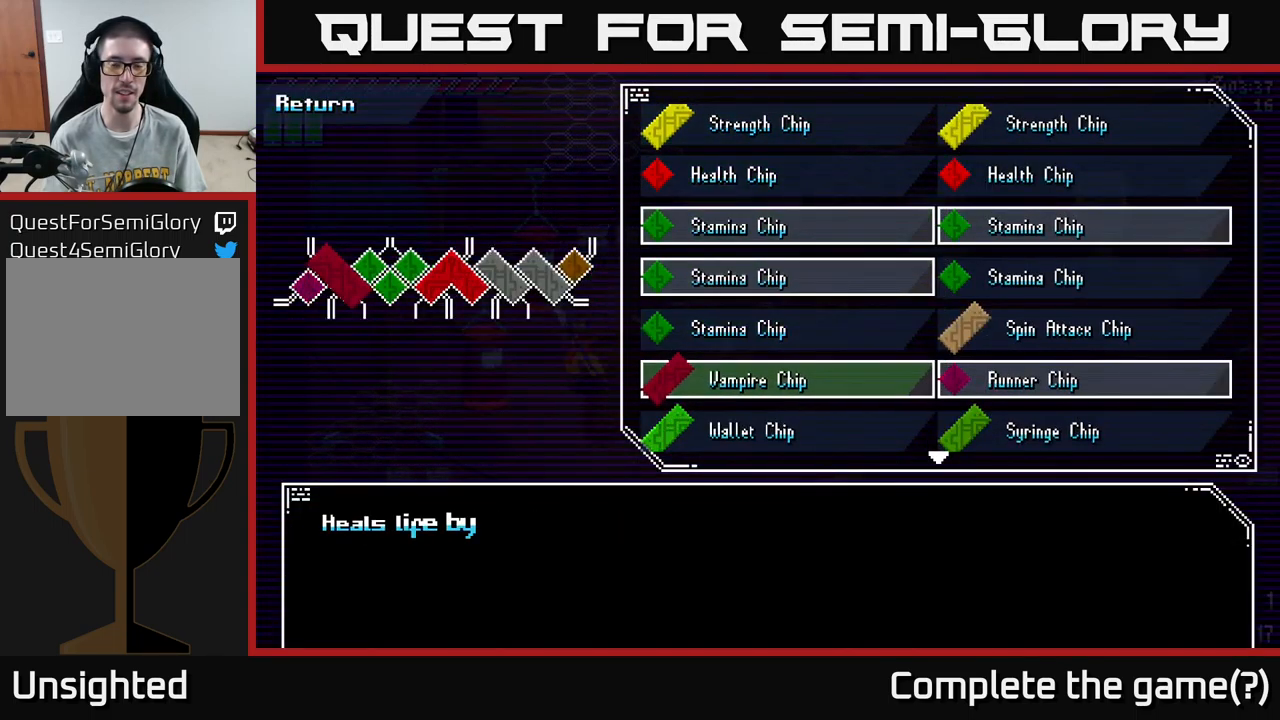
{"buttons": [], "left_stick": "center", "right_stick": "center", "events": [[17, "left_stick", "center"], [217, "DPAD_DOWN", "down"], [317, "DPAD_DOWN", "up"], [367, "DPAD_DOWN", "down"], [467, "DPAD_DOWN", "up"]]}
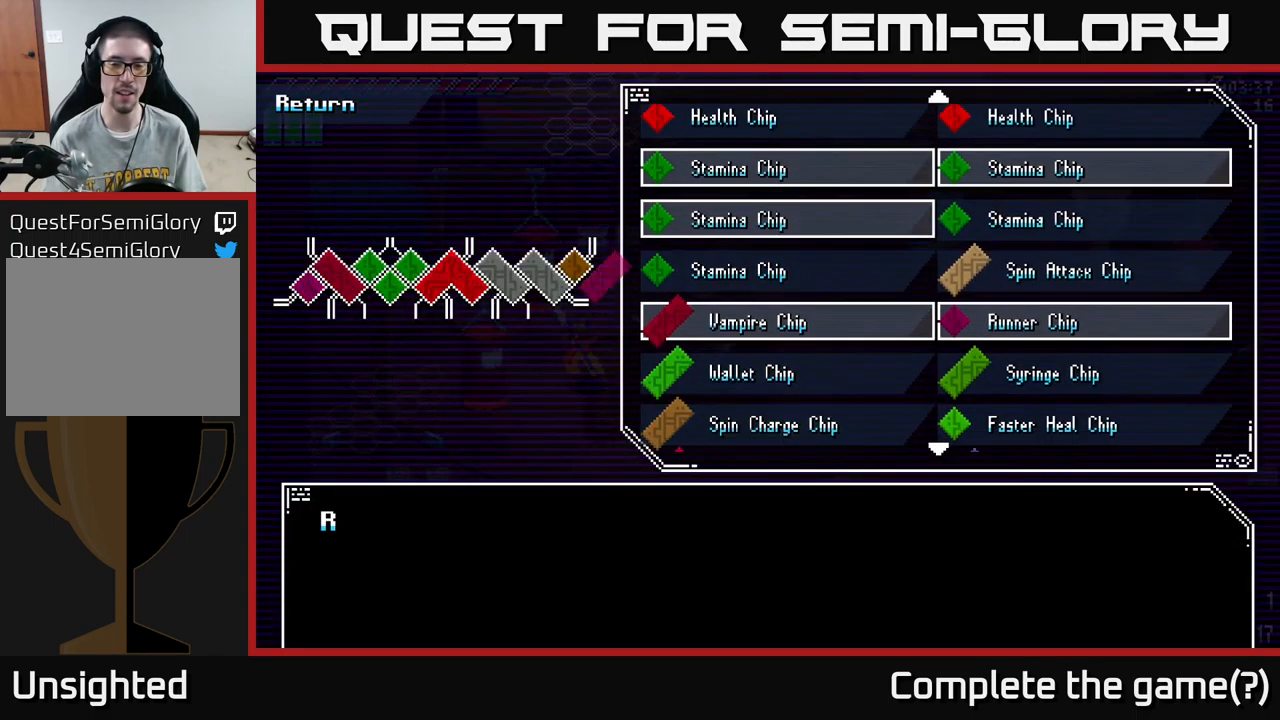
{"buttons": [], "left_stick": "center", "right_stick": "center", "events": [[33, "DPAD_DOWN", "down"], [83, "DPAD_DOWN", "up"], [133, "DPAD_DOWN", "down"], [183, "DPAD_DOWN", "up"], [250, "DPAD_DOWN", "down"], [317, "DPAD_DOWN", "up"], [400, "DPAD_DOWN", "down"], [467, "DPAD_DOWN", "up"]]}
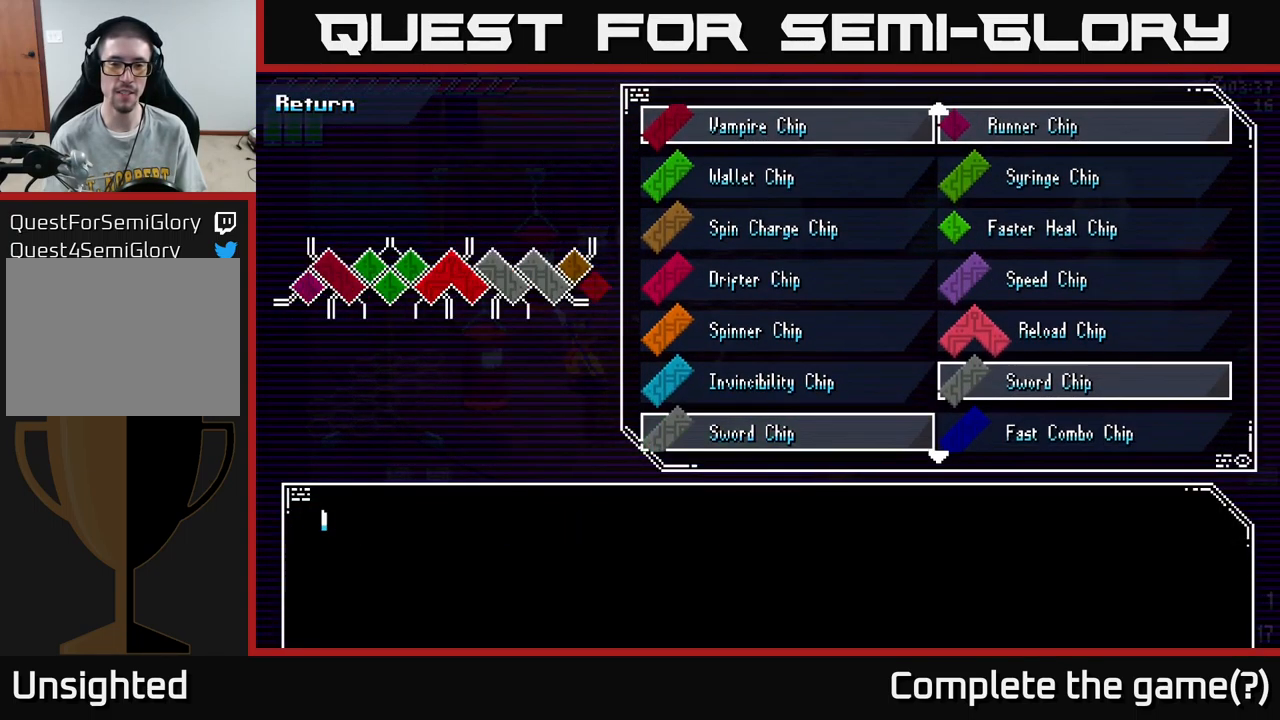
{"buttons": [], "left_stick": "center", "right_stick": "center", "events": [[33, "DPAD_DOWN", "down"], [100, "DPAD_DOWN", "up"]]}
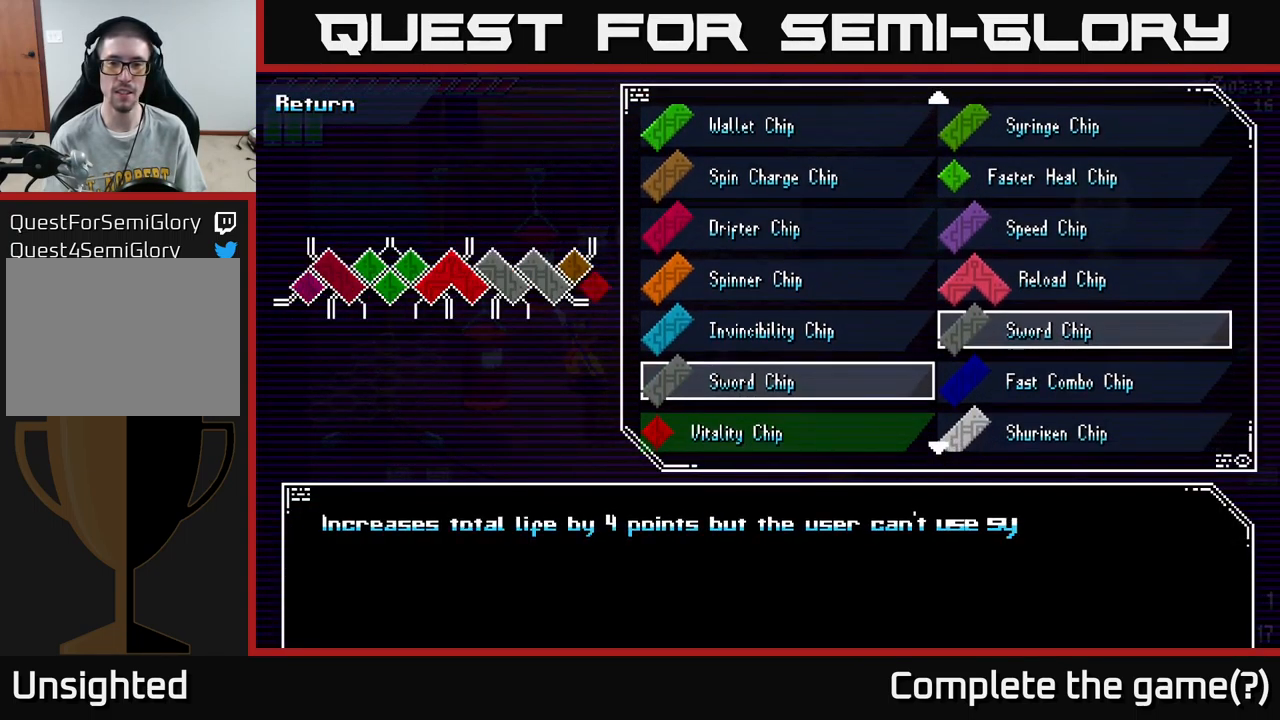
{"buttons": ["DPAD_DOWN"], "left_stick": "center", "right_stick": "center", "events": [[100, "DPAD_DOWN", "down"], [200, "DPAD_DOWN", "up"], [316, "DPAD_DOWN", "down"], [383, "DPAD_DOWN", "up"], [499, "DPAD_DOWN", "down"]]}
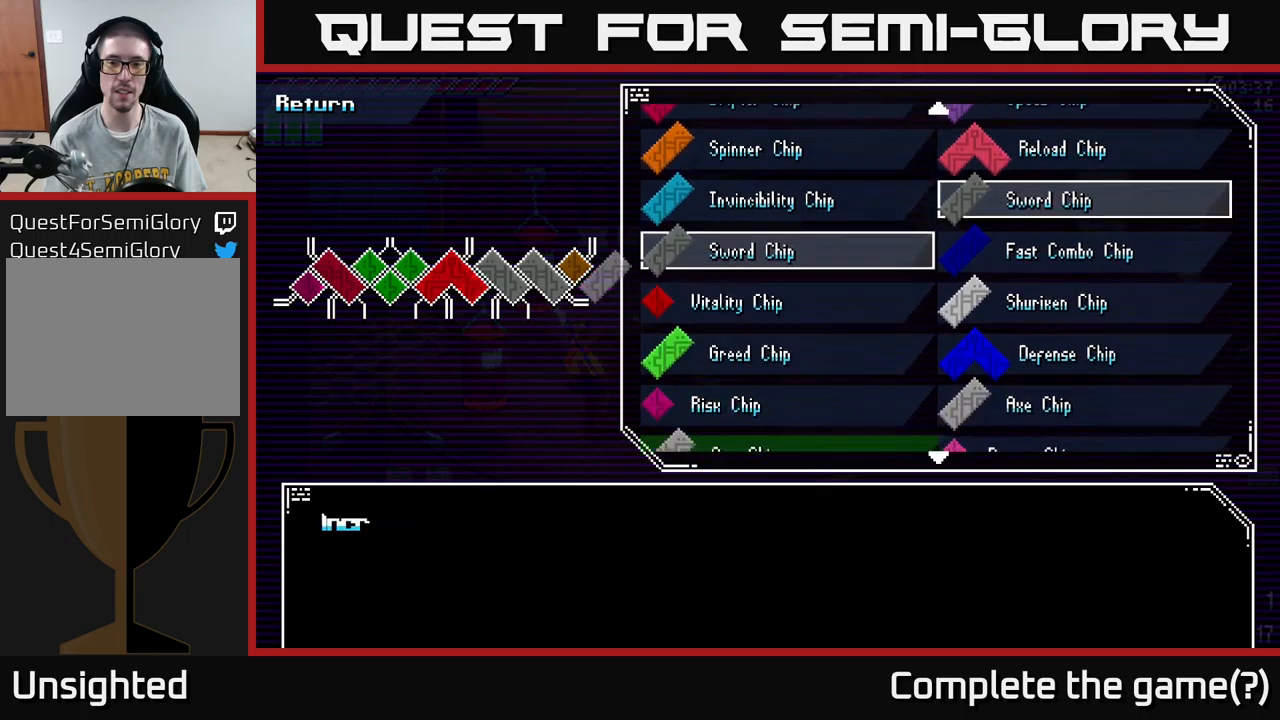
{"buttons": ["DPAD_DOWN"], "left_stick": "center", "right_stick": "center", "events": [[67, "DPAD_DOWN", "up"], [167, "DPAD_DOWN", "down"], [217, "DPAD_DOWN", "up"], [317, "DPAD_DOWN", "down"], [384, "DPAD_DOWN", "up"], [484, "DPAD_DOWN", "down"]]}
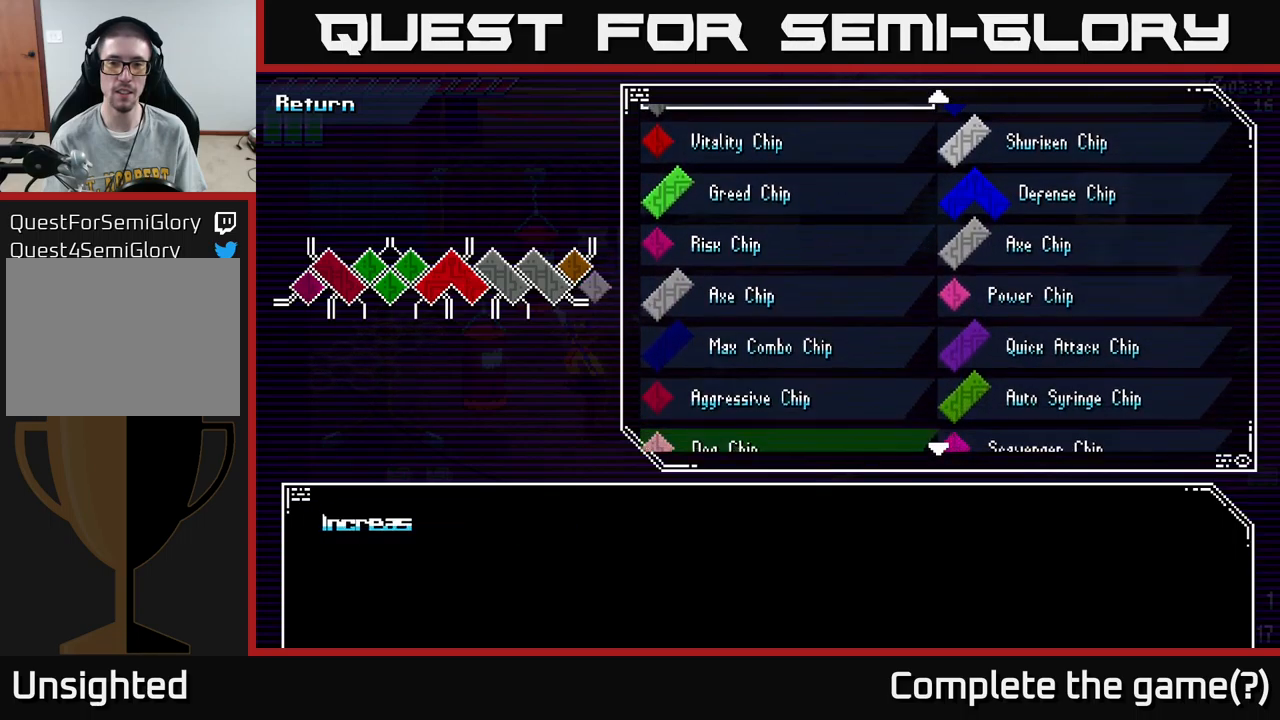
{"buttons": [], "left_stick": "center", "right_stick": "center", "events": [[50, "DPAD_DOWN", "up"], [134, "DPAD_DOWN", "down"], [217, "DPAD_DOWN", "up"], [300, "DPAD_DOWN", "down"], [434, "DPAD_DOWN", "up"]]}
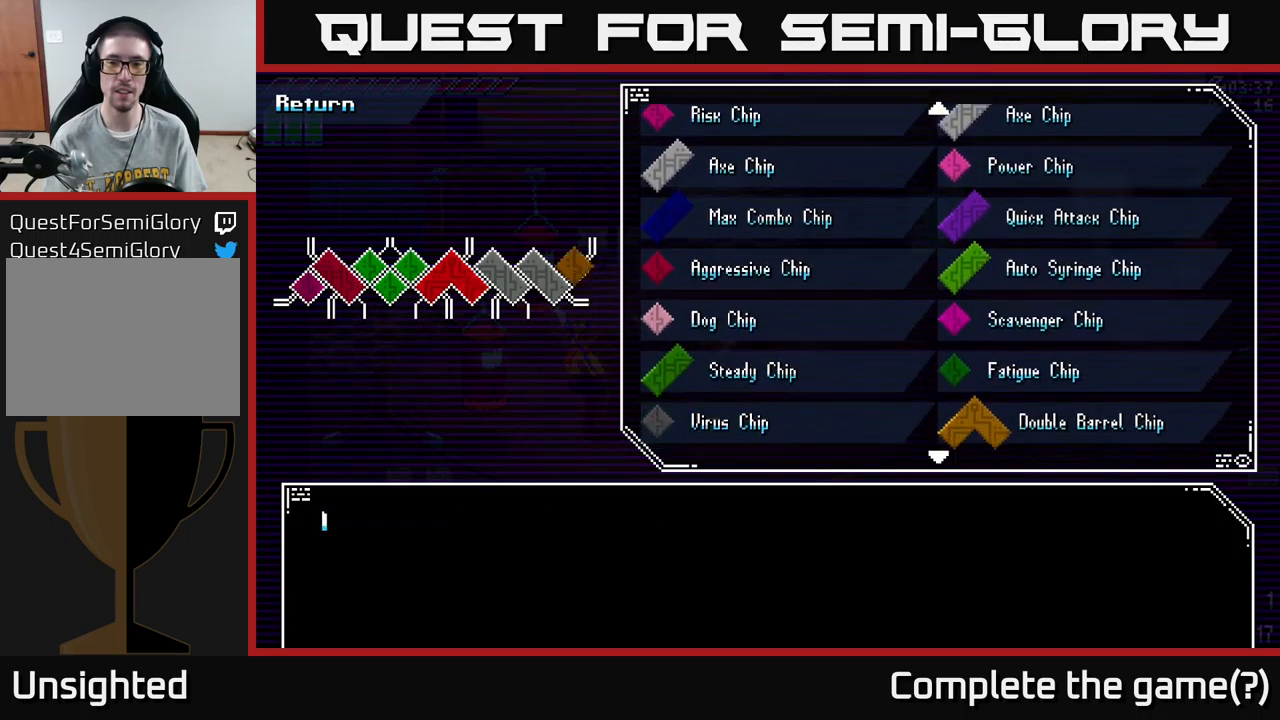
{"buttons": ["DPAD_DOWN"], "left_stick": "center", "right_stick": "center", "events": [[34, "DPAD_DOWN", "down"], [134, "DPAD_DOWN", "up"], [250, "DPAD_DOWN", "down"], [350, "DPAD_DOWN", "up"], [450, "DPAD_DOWN", "down"]]}
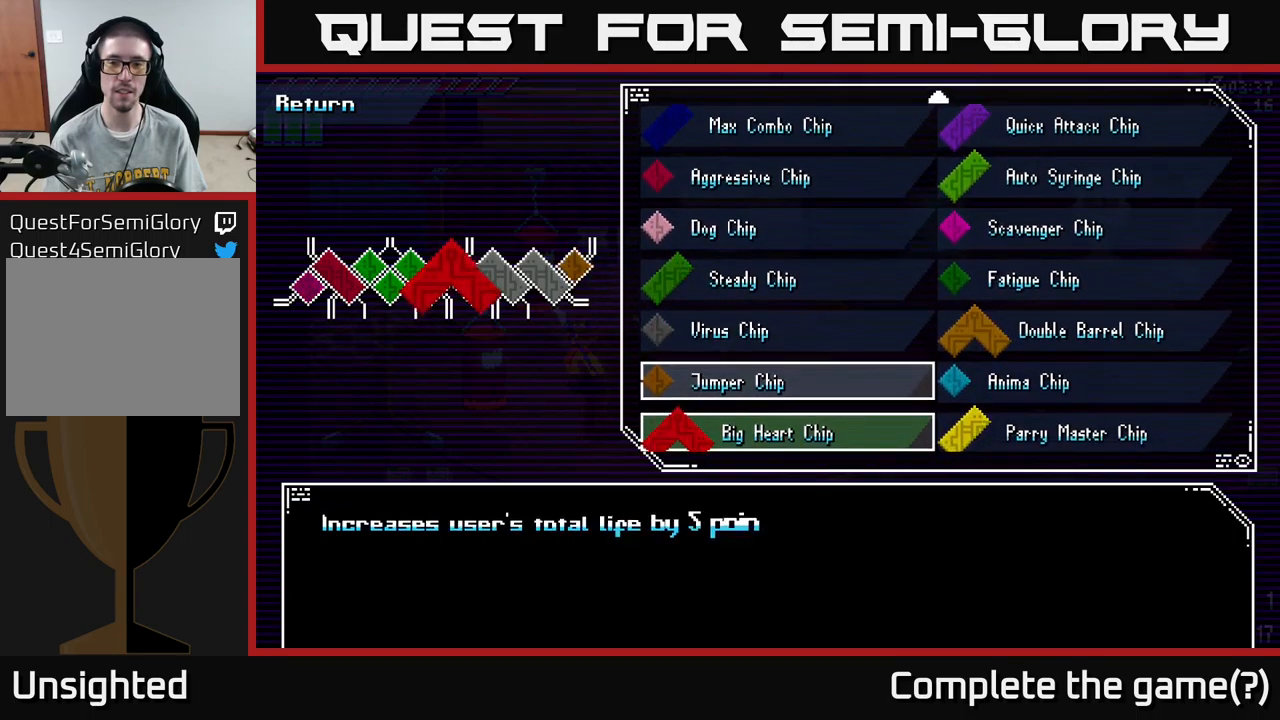
{"buttons": [], "left_stick": "center", "right_stick": "center", "events": [[50, "DPAD_DOWN", "up"], [150, "DPAD_DOWN", "down"], [267, "DPAD_DOWN", "up"]]}
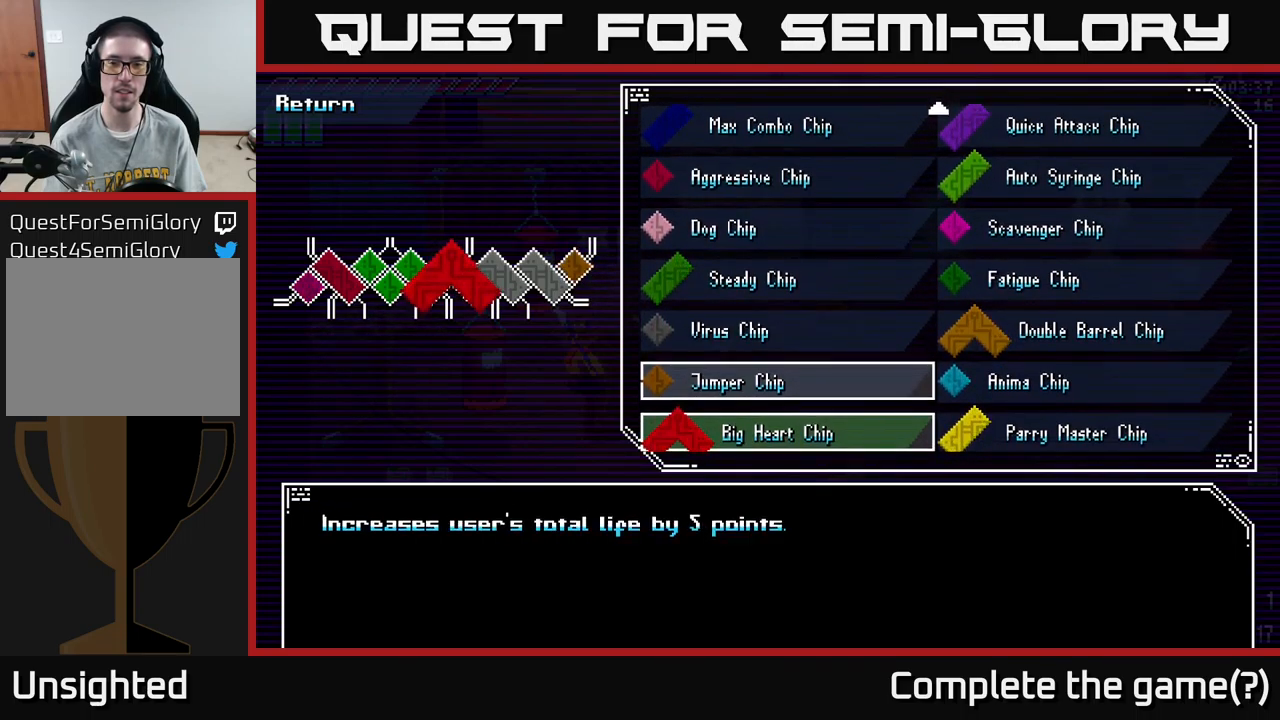
{"buttons": [], "left_stick": "center", "right_stick": "center", "events": [[84, "DPAD_RIGHT", "down"], [184, "DPAD_RIGHT", "up"]]}
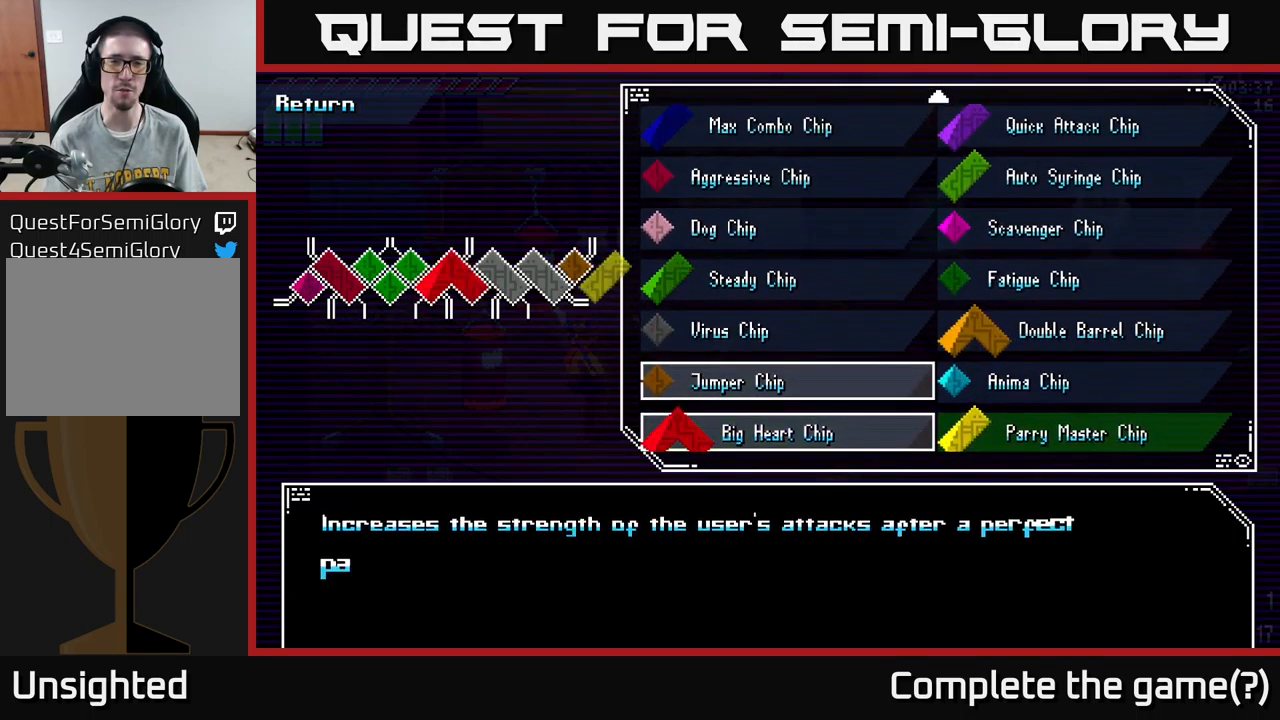
{"buttons": [], "left_stick": "center", "right_stick": "center", "events": []}
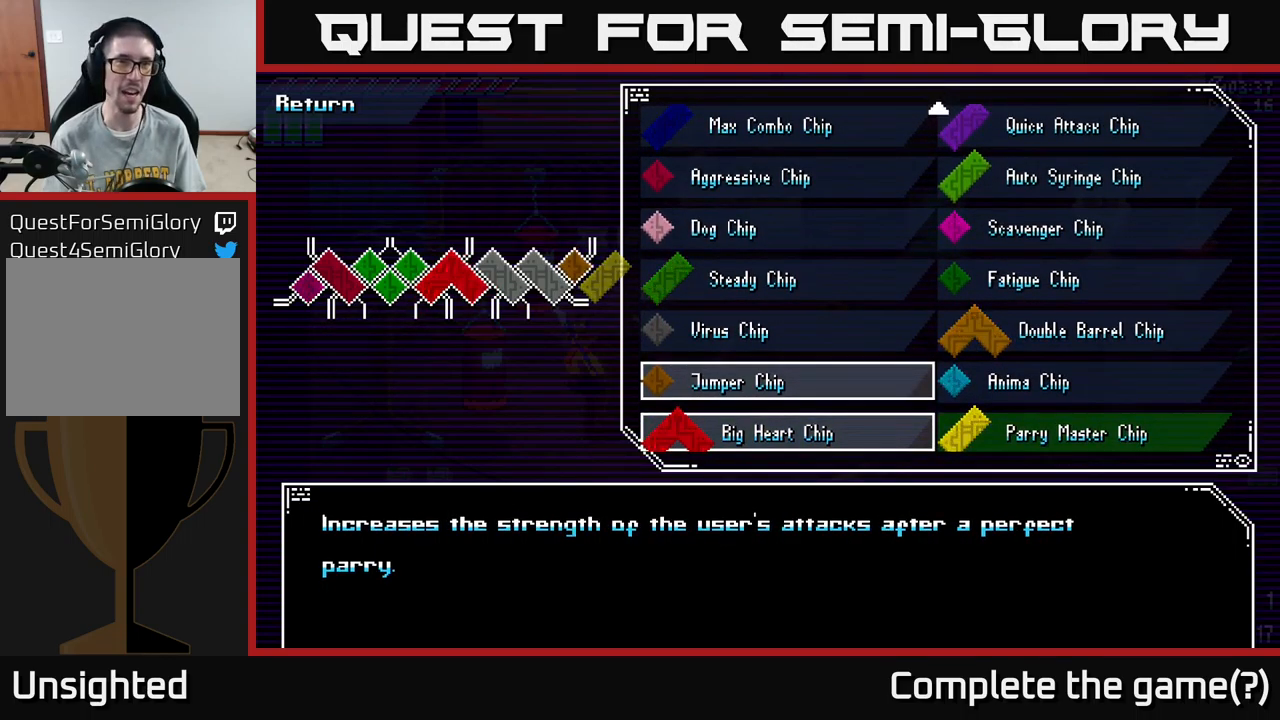
{"buttons": [], "left_stick": "center", "right_stick": "center", "events": []}
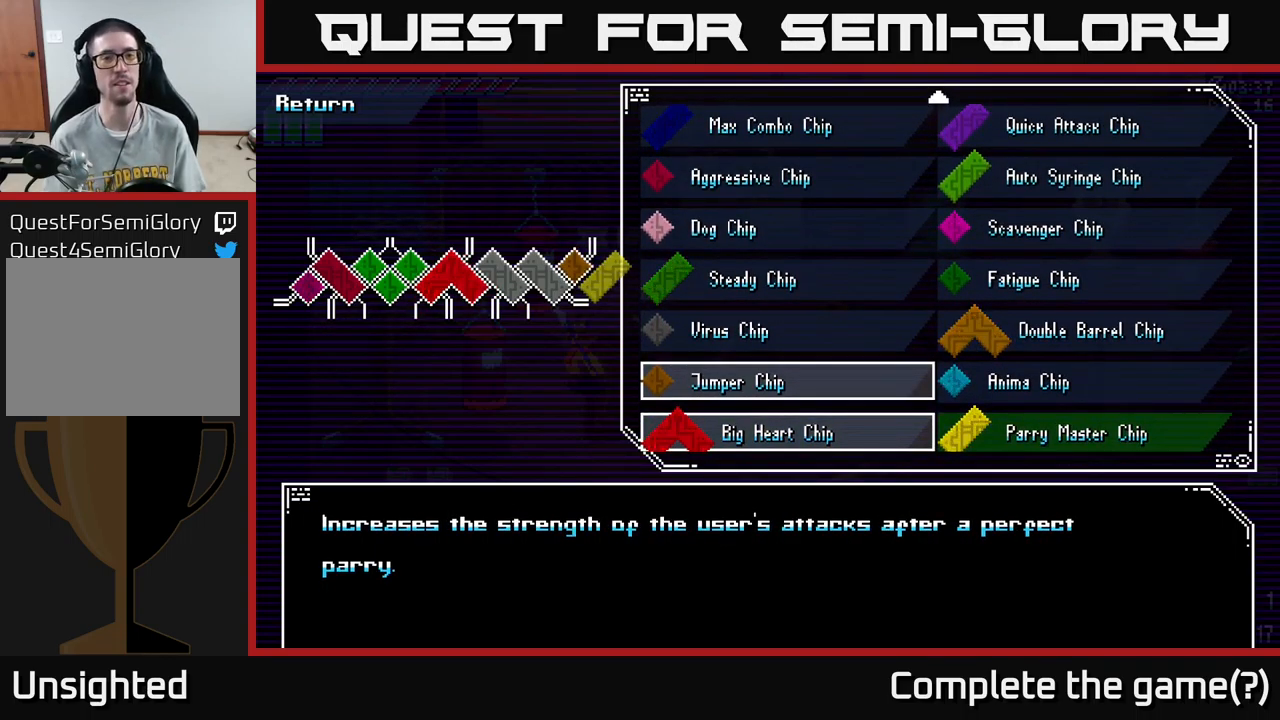
{"buttons": [], "left_stick": "center", "right_stick": "center", "events": []}
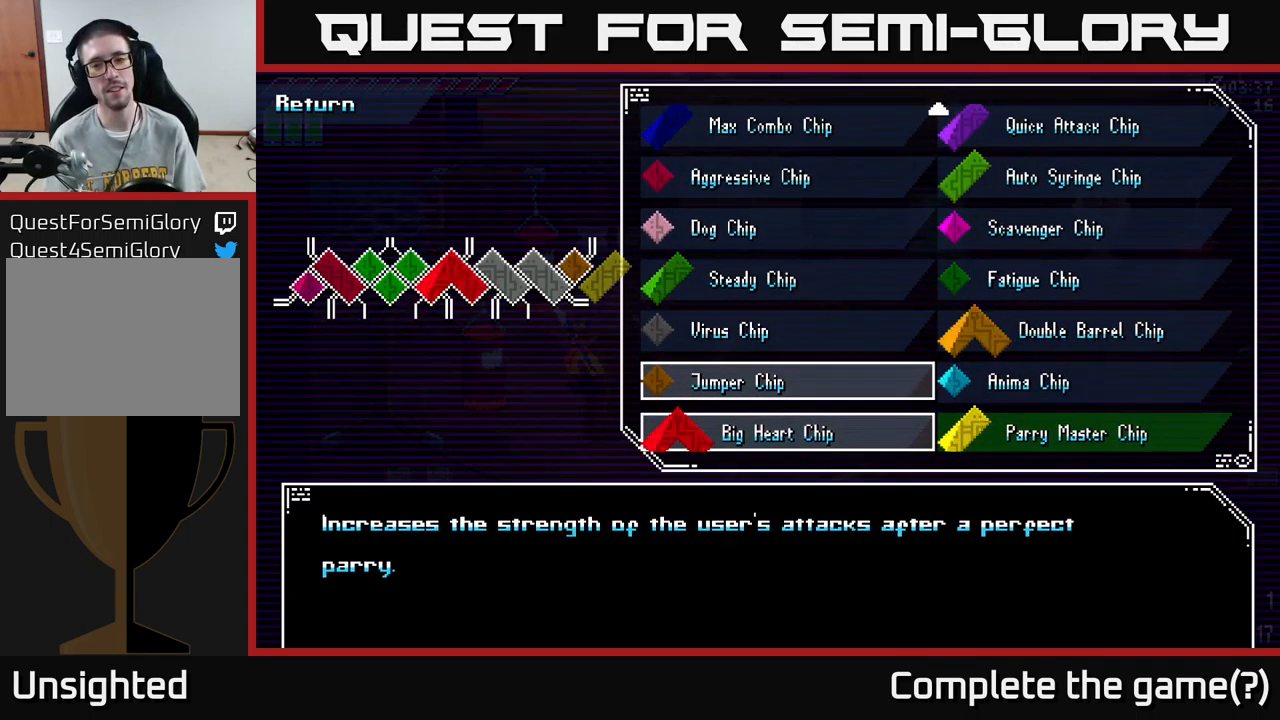
{"buttons": [], "left_stick": "center", "right_stick": "center", "events": [[200, "DPAD_RIGHT", "down"], [350, "DPAD_RIGHT", "up"]]}
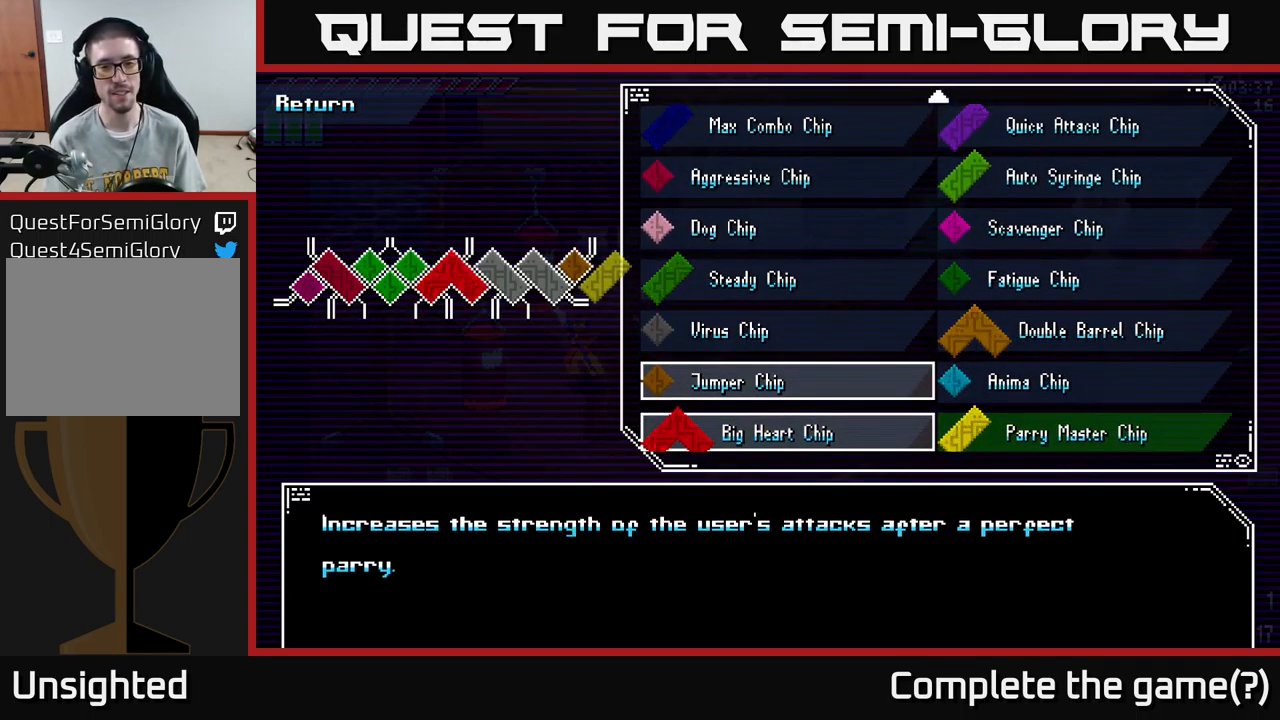
{"buttons": ["DPAD_UP"], "left_stick": "center", "right_stick": "center", "events": [[434, "DPAD_UP", "down"]]}
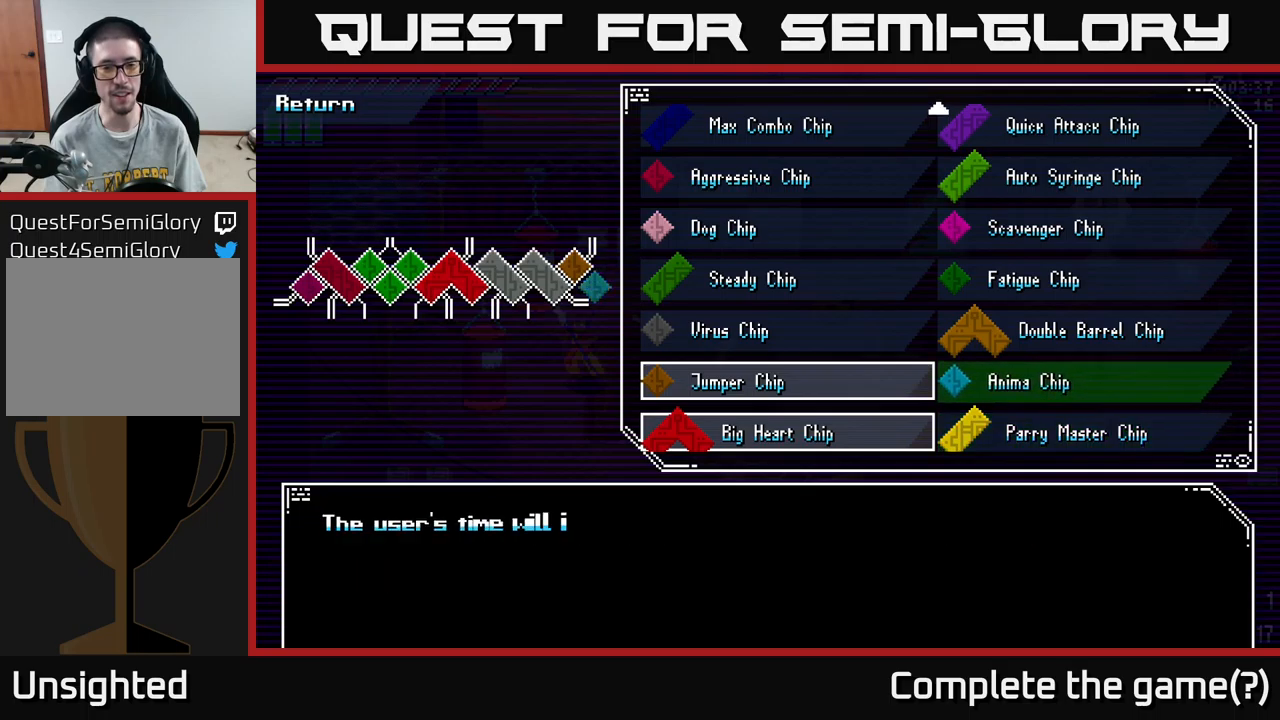
{"buttons": [], "left_stick": "center", "right_stick": "center", "events": [[33, "DPAD_UP", "up"], [316, "DPAD_DOWN", "down"], [433, "DPAD_DOWN", "up"]]}
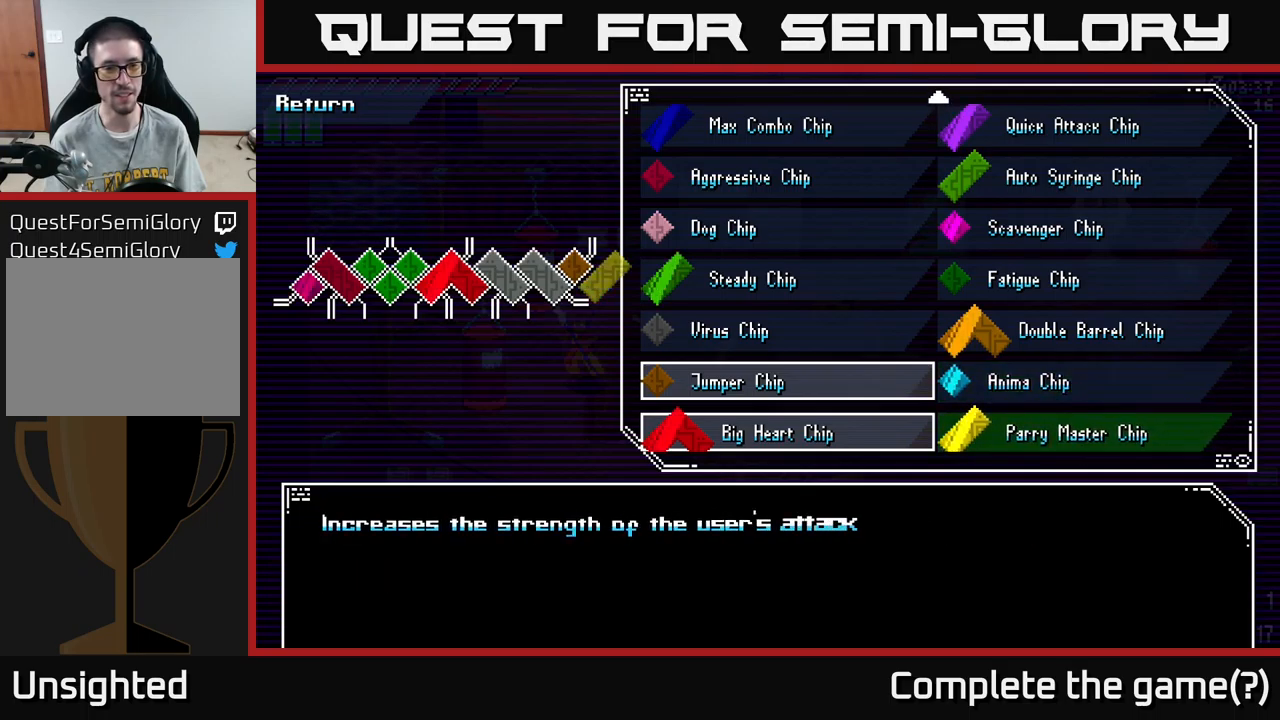
{"buttons": [], "left_stick": "center", "right_stick": "center", "events": [[233, "DPAD_UP", "down"], [350, "DPAD_UP", "up"]]}